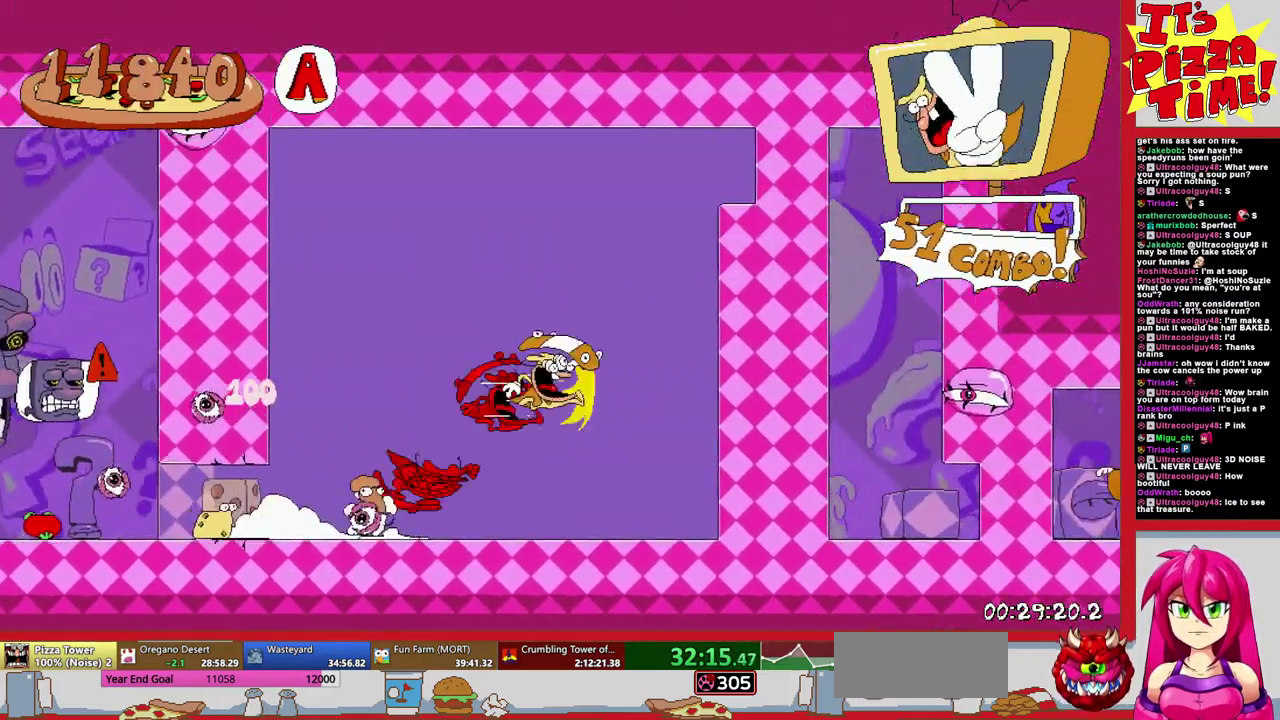
Gameplay with a controller (Nintendo layout); each line is a JSON object with the inputs held at the frame after it. "events" lists button and stick changes between this image and that frame as [ms after this image, input, new state], when the widget could be followed in between. Not read: L3 R2 R3.
{"buttons": ["R1", "DPAD_DOWN", "DPAD_RIGHT"], "events": [[117, "DPAD_DOWN", "down"]]}
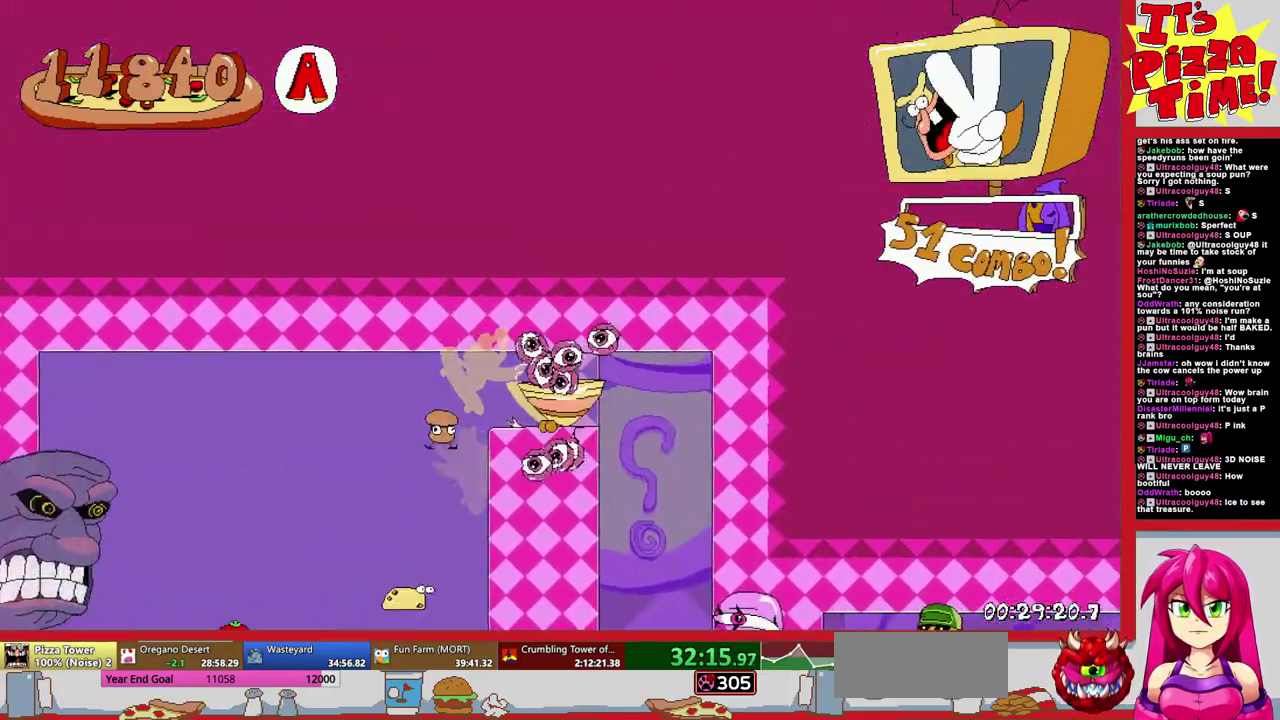
{"buttons": ["R1", "DPAD_RIGHT"], "events": [[67, "Y", "down"], [150, "Y", "up"], [183, "DPAD_DOWN", "up"], [233, "B", "down"], [350, "B", "up"]]}
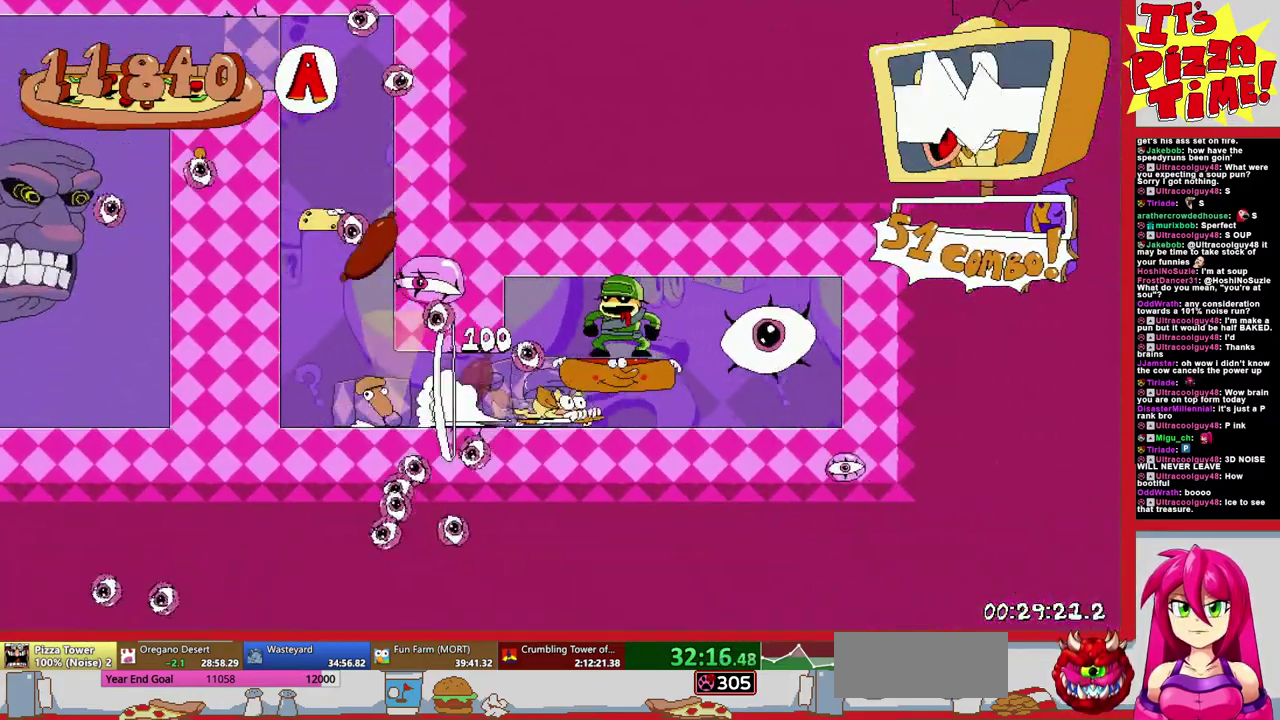
{"buttons": ["R1", "DPAD_RIGHT"], "events": []}
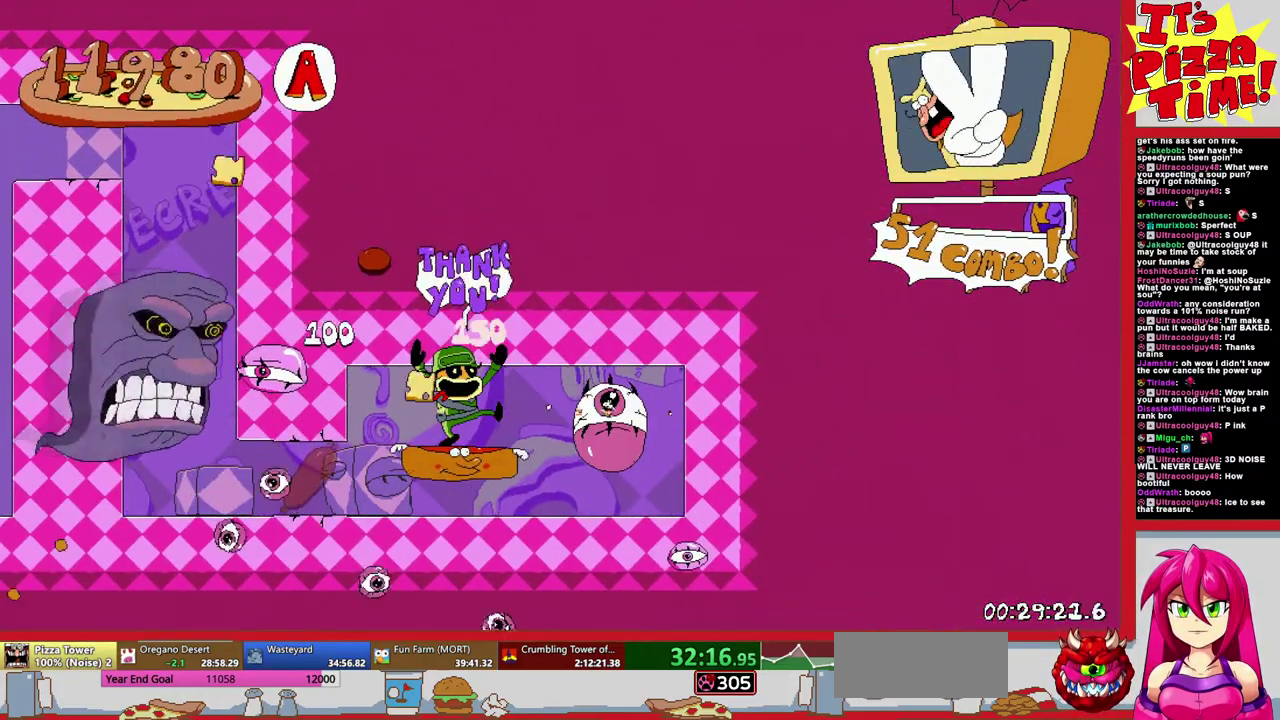
{"buttons": [], "events": [[283, "R1", "up"], [450, "DPAD_RIGHT", "up"]]}
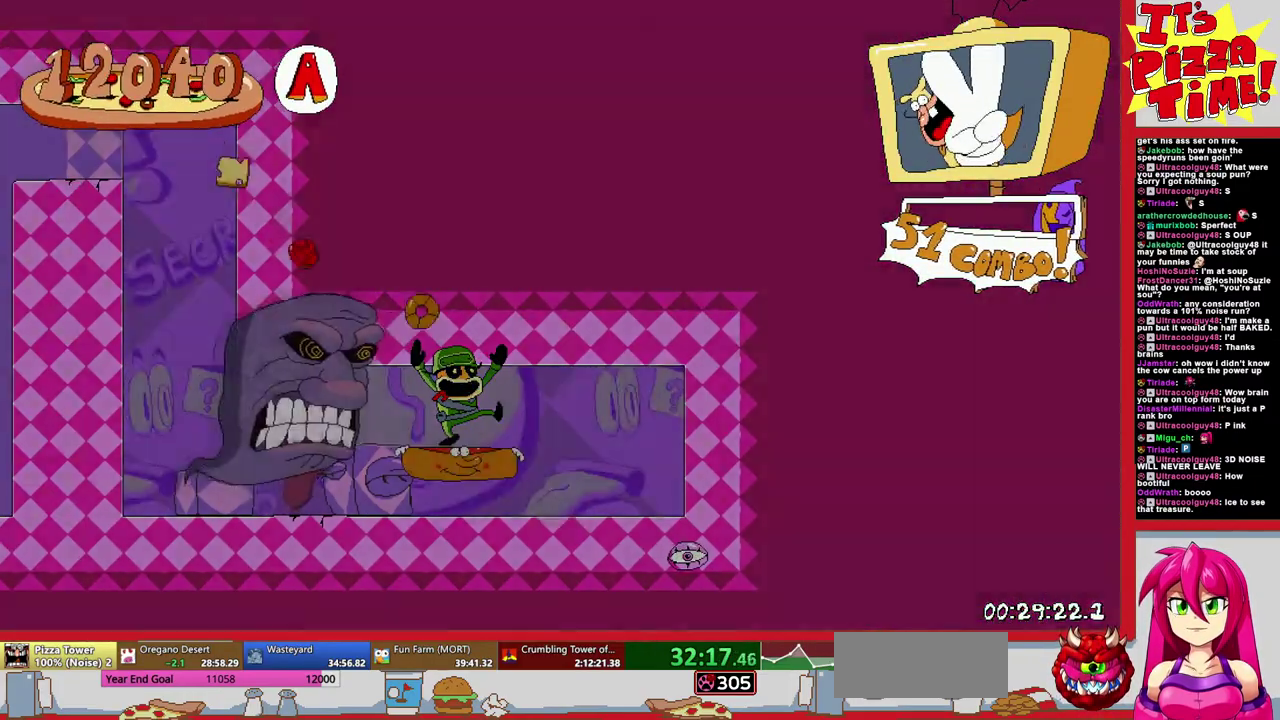
{"buttons": [], "events": []}
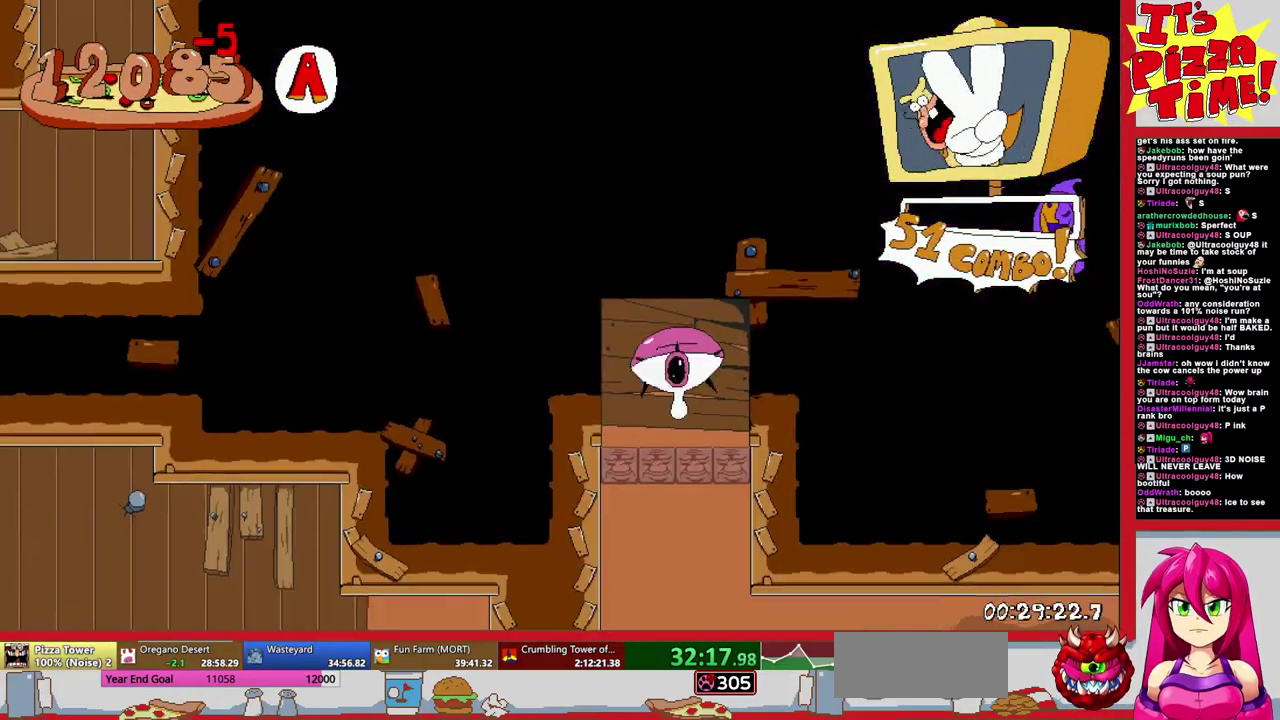
{"buttons": ["R1", "DPAD_DOWN", "DPAD_RIGHT"], "events": [[333, "DPAD_RIGHT", "down"], [383, "Y", "down"], [467, "DPAD_DOWN", "down"], [467, "R1", "down"], [500, "Y", "up"]]}
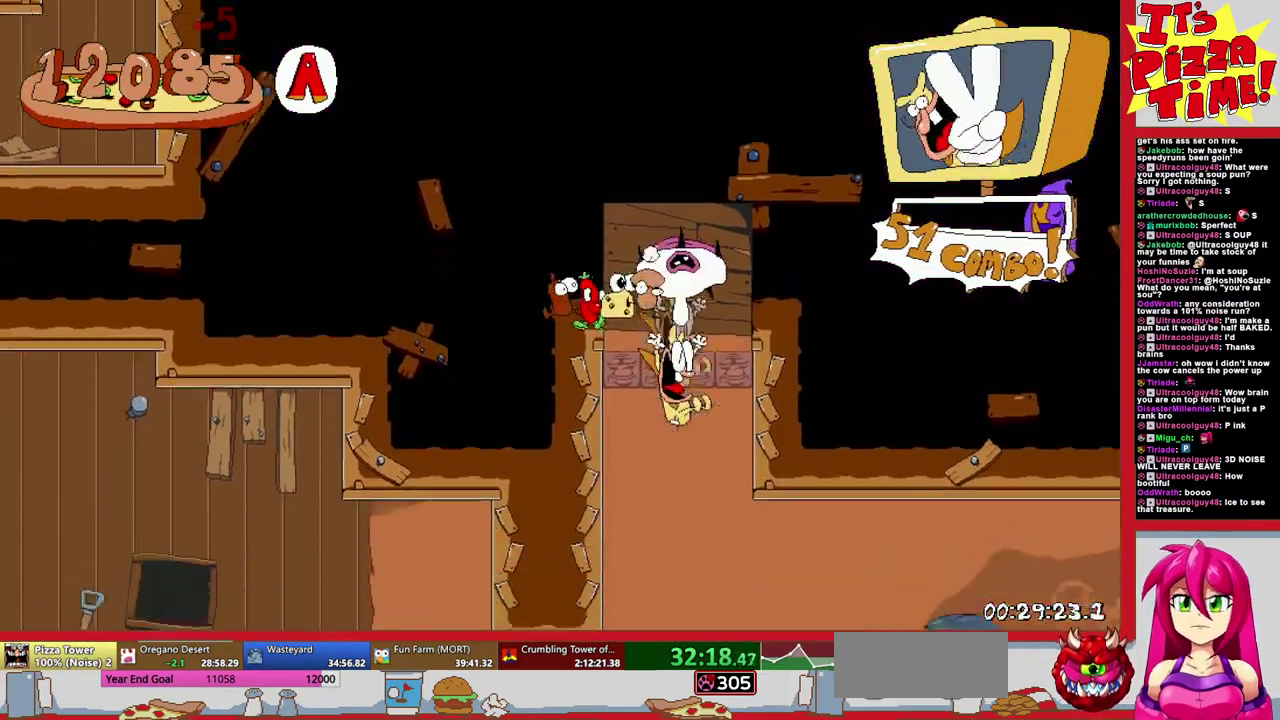
{"buttons": ["R1", "DPAD_RIGHT"], "events": [[183, "DPAD_DOWN", "up"]]}
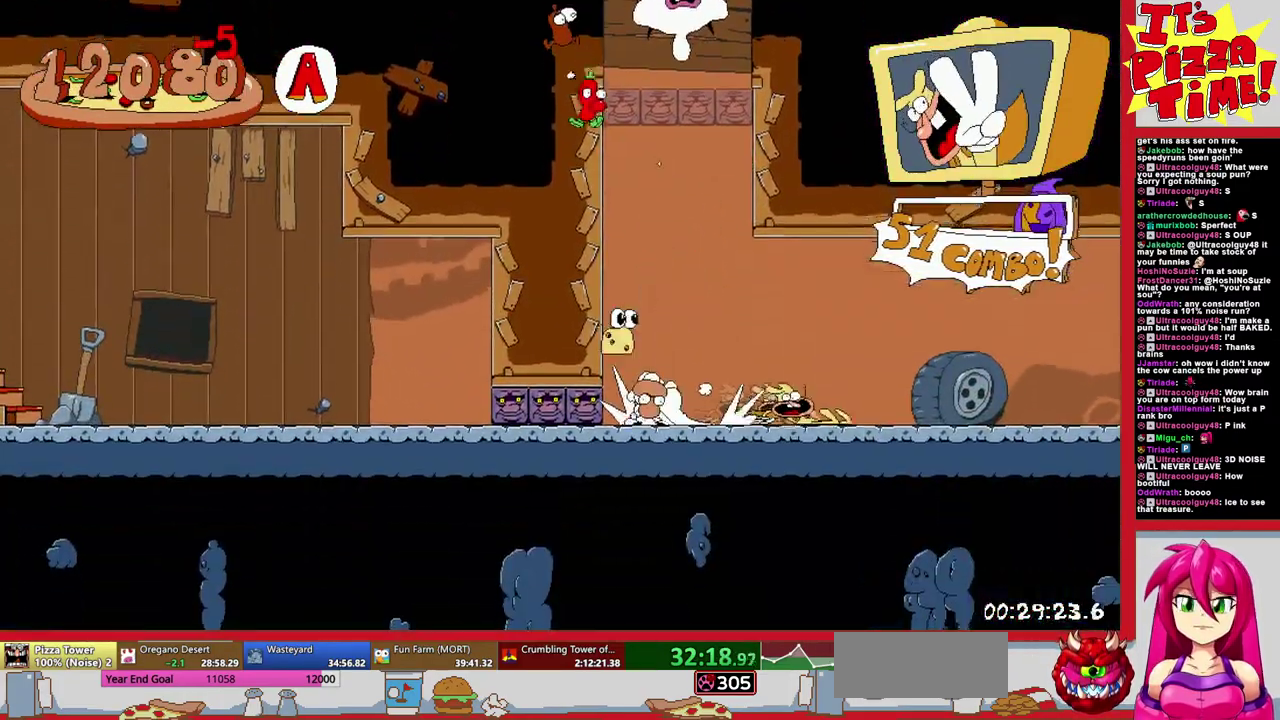
{"buttons": ["B", "R1", "DPAD_RIGHT"], "events": [[417, "B", "down"]]}
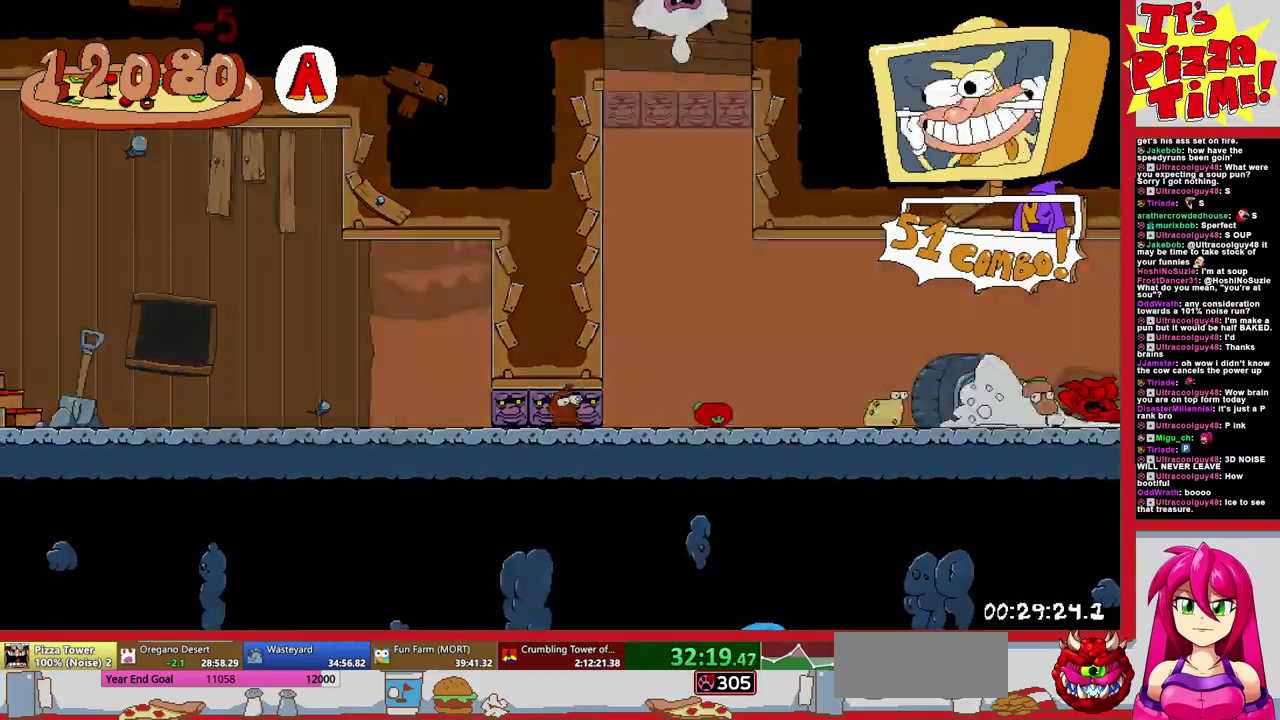
{"buttons": ["R1", "DPAD_DOWN", "DPAD_RIGHT"], "events": [[50, "B", "up"], [183, "DPAD_DOWN", "down"]]}
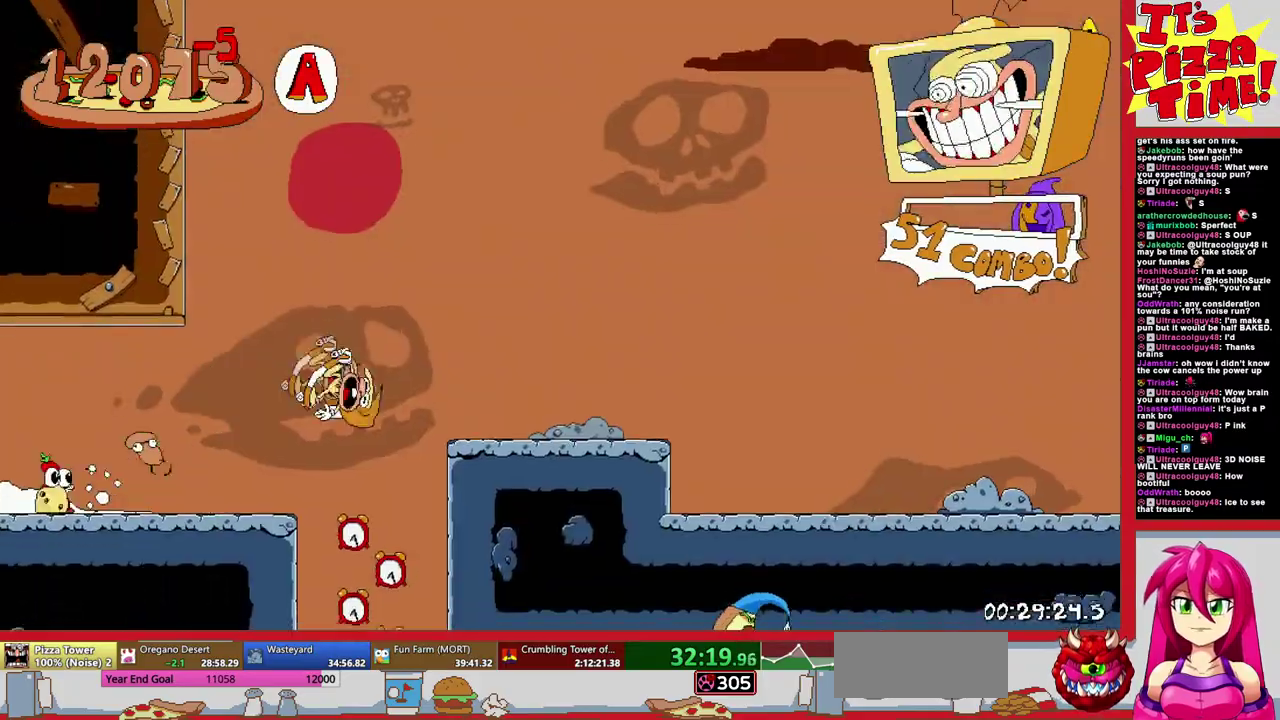
{"buttons": ["R1", "DPAD_RIGHT"], "events": [[67, "Y", "down"], [133, "Y", "up"], [350, "DPAD_DOWN", "up"]]}
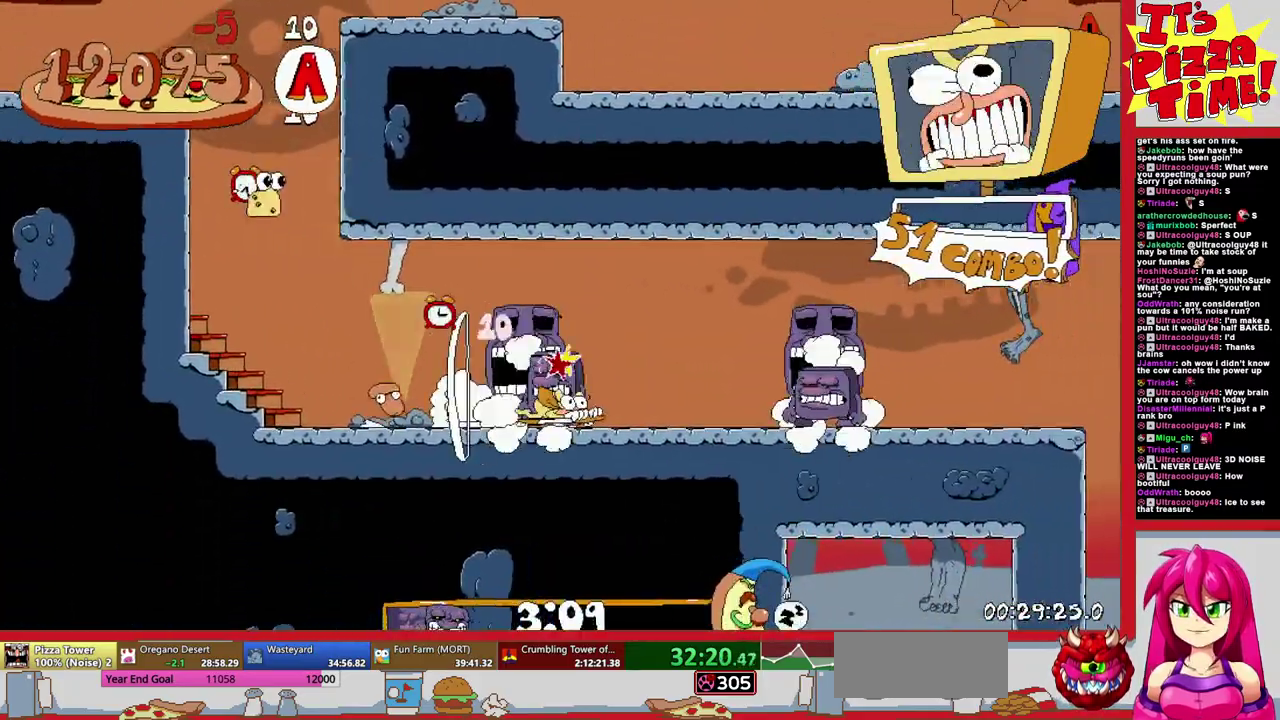
{"buttons": ["R1", "DPAD_DOWN", "DPAD_RIGHT"], "events": [[383, "DPAD_DOWN", "down"]]}
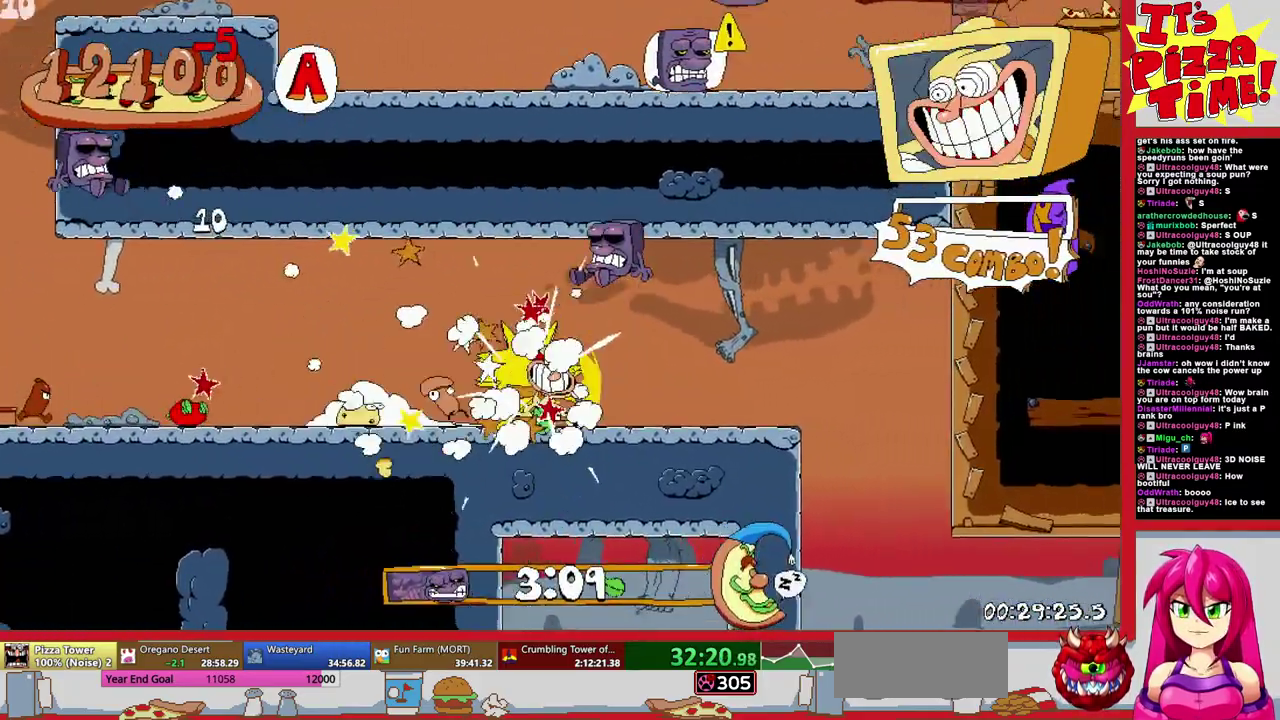
{"buttons": ["Y", "R1", "DPAD_DOWN", "DPAD_RIGHT"], "events": [[233, "Y", "down"], [333, "Y", "up"], [433, "Y", "down"]]}
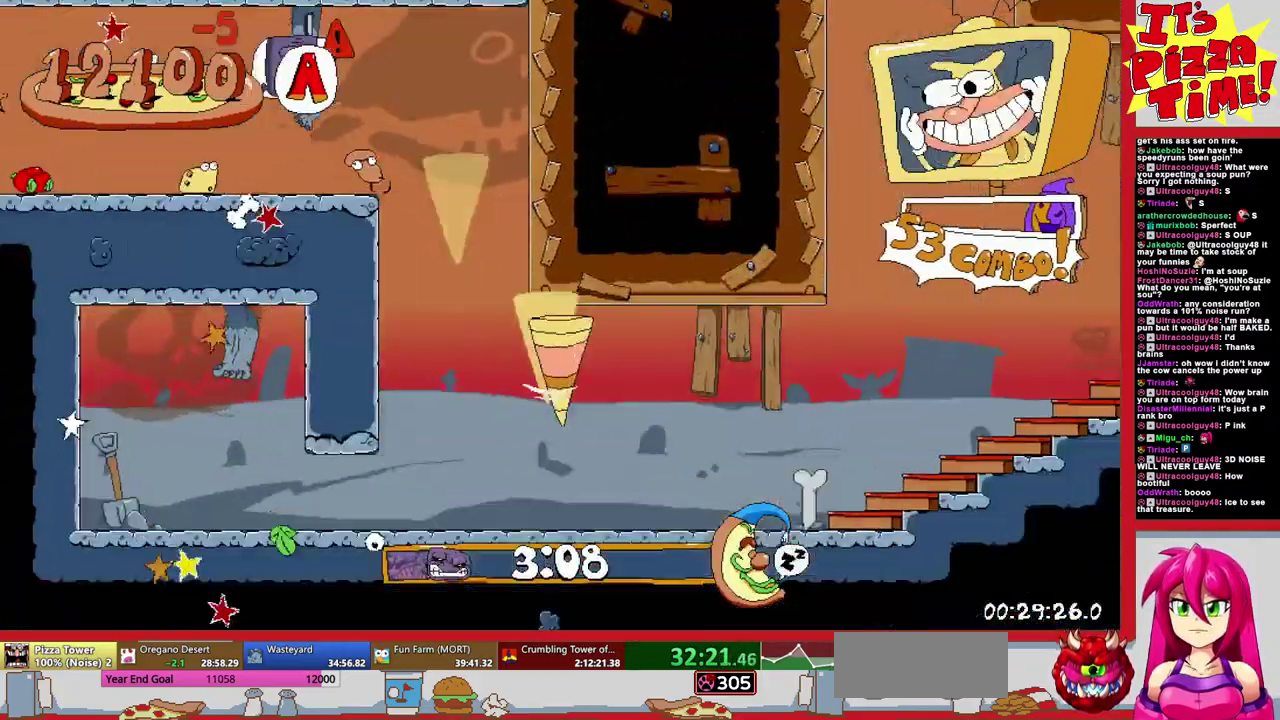
{"buttons": ["B", "R1", "DPAD_RIGHT"], "events": [[17, "Y", "up"], [183, "DPAD_DOWN", "up"], [283, "B", "down"]]}
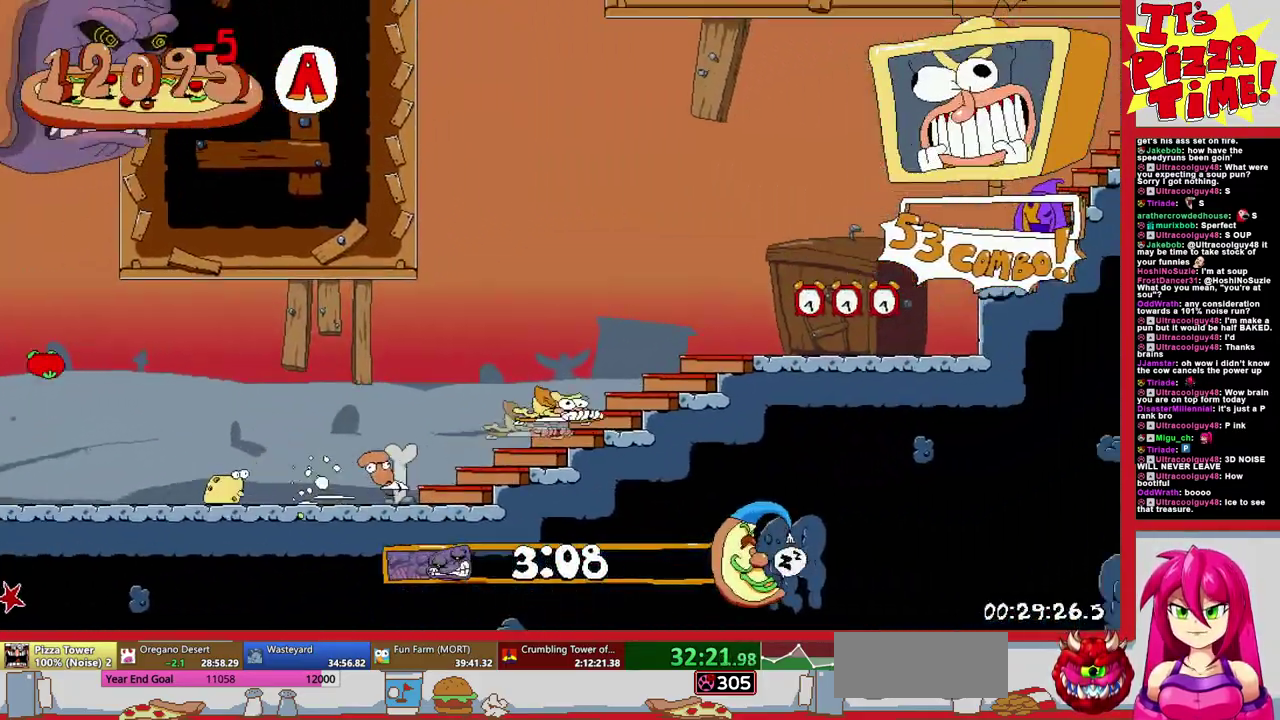
{"buttons": ["R1", "DPAD_RIGHT"], "events": [[33, "B", "up"]]}
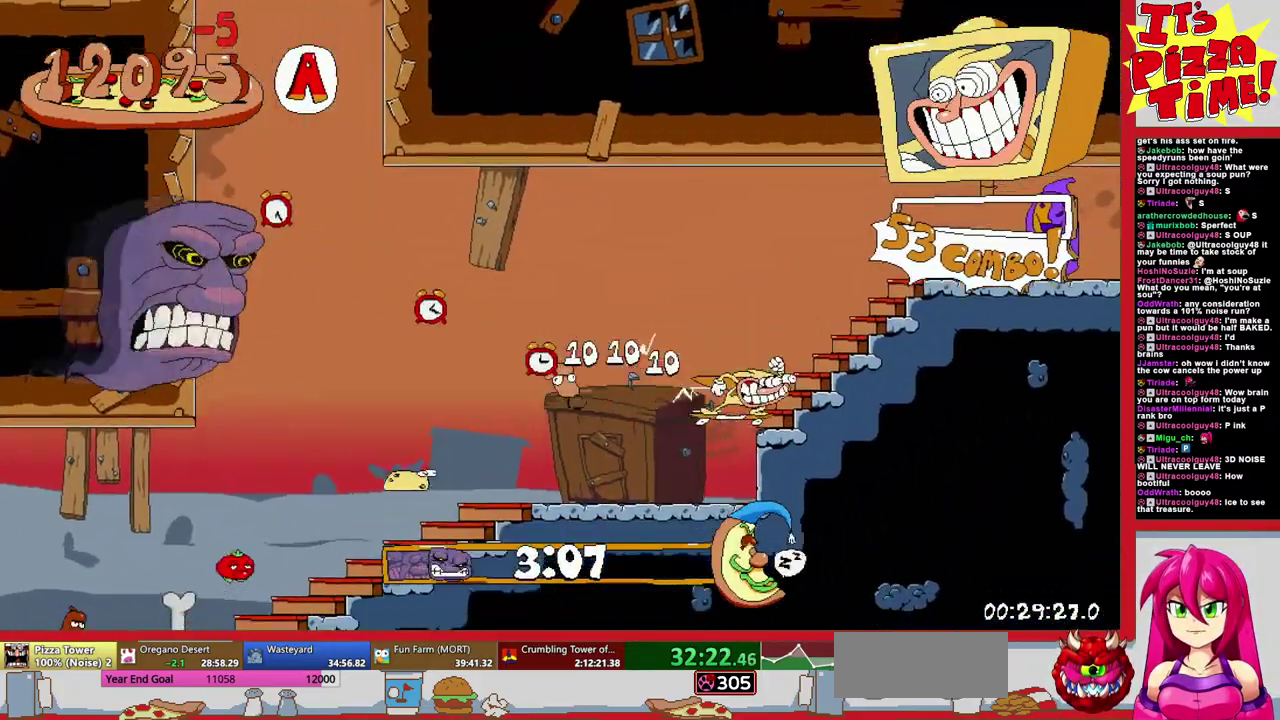
{"buttons": ["R1", "DPAD_RIGHT"], "events": []}
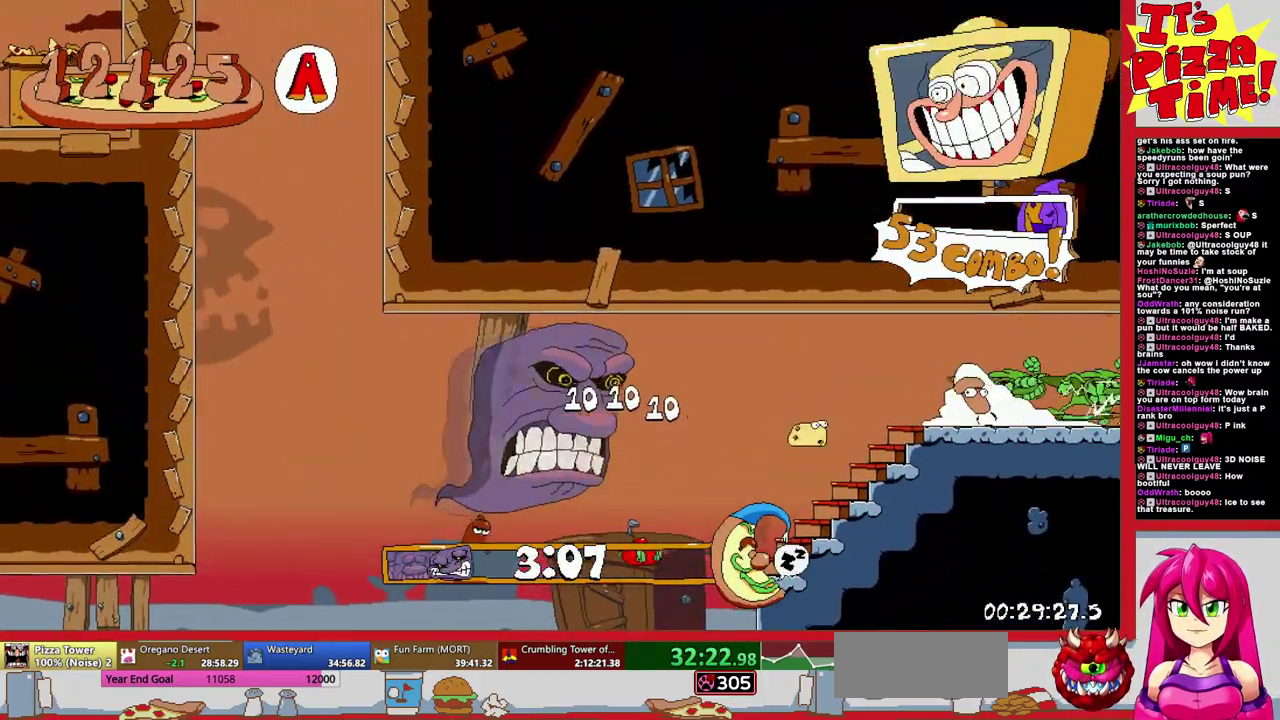
{"buttons": ["R1", "DPAD_RIGHT"], "events": [[100, "B", "down"], [250, "B", "up"]]}
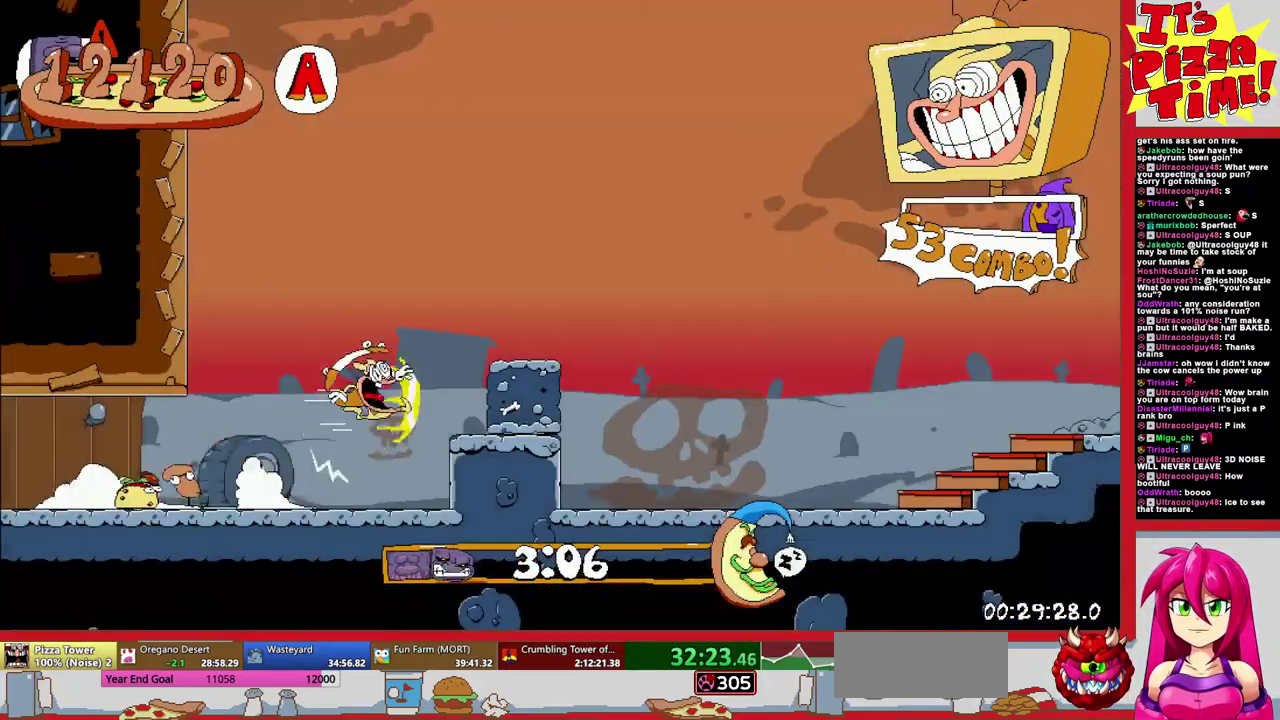
{"buttons": ["B", "R1", "DPAD_RIGHT"], "events": [[500, "B", "down"]]}
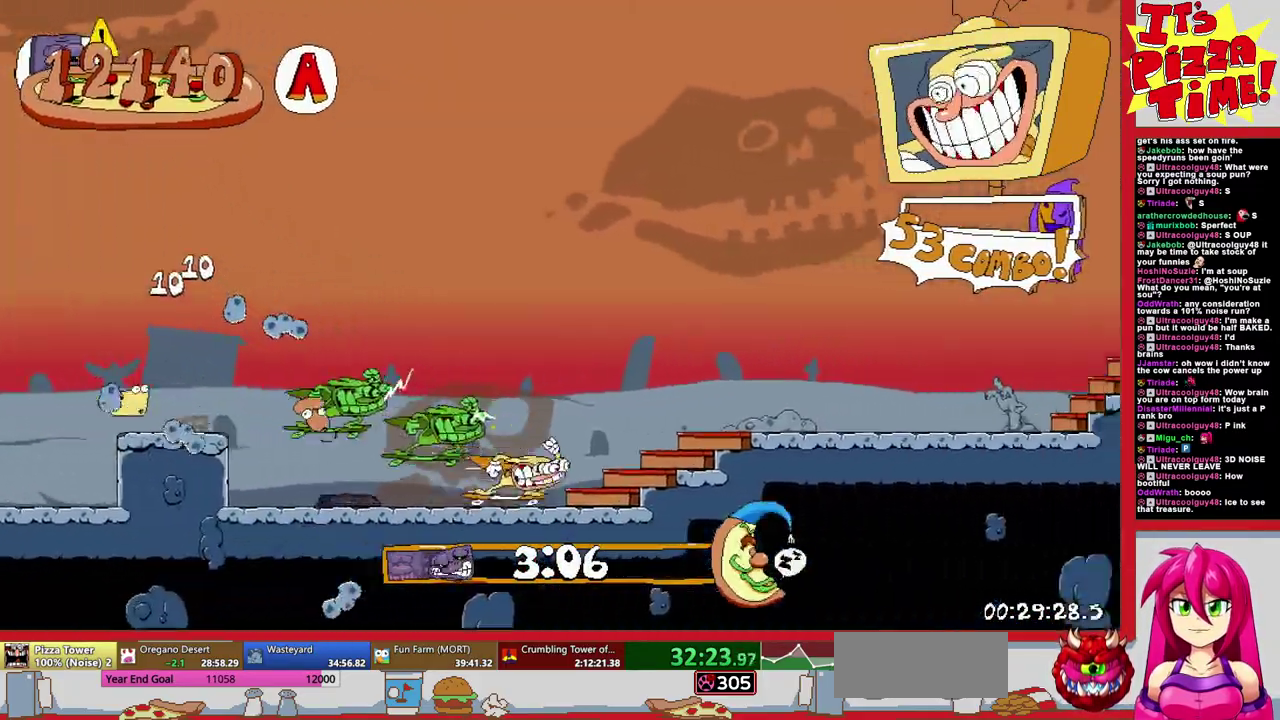
{"buttons": ["R1", "DPAD_RIGHT"], "events": [[300, "B", "up"]]}
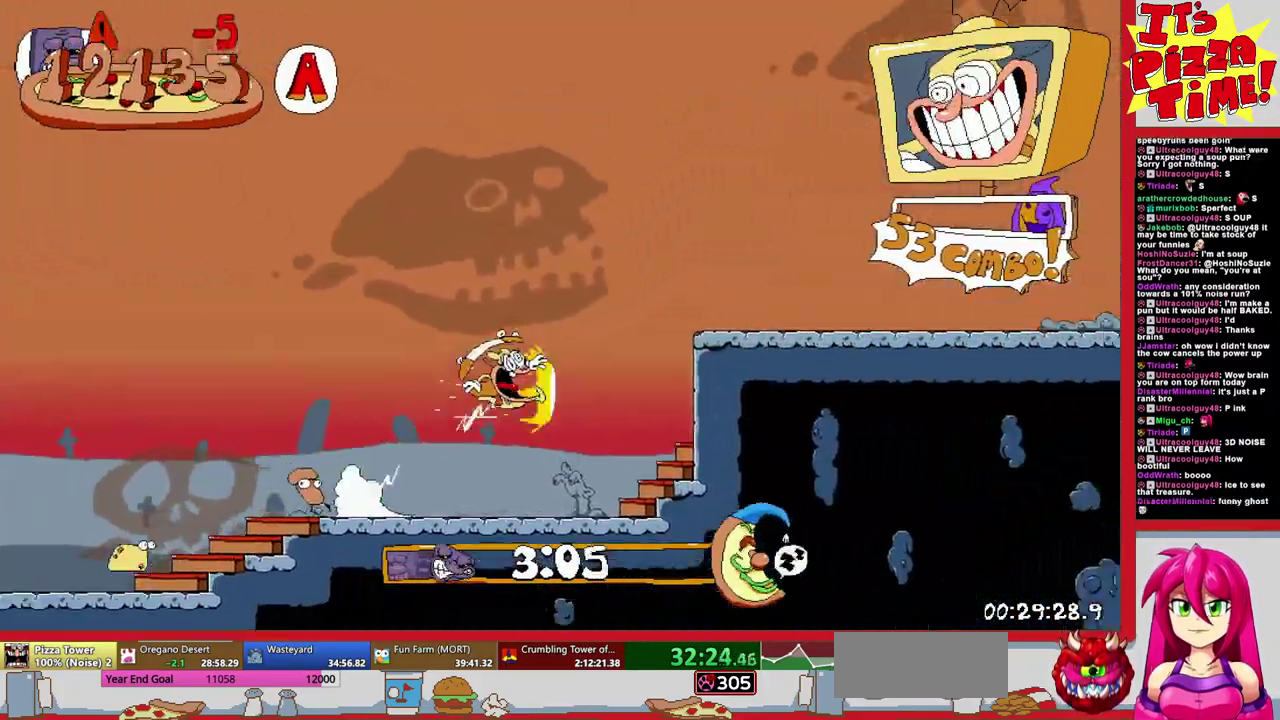
{"buttons": ["R1", "DPAD_DOWN", "DPAD_RIGHT"], "events": [[383, "DPAD_DOWN", "down"]]}
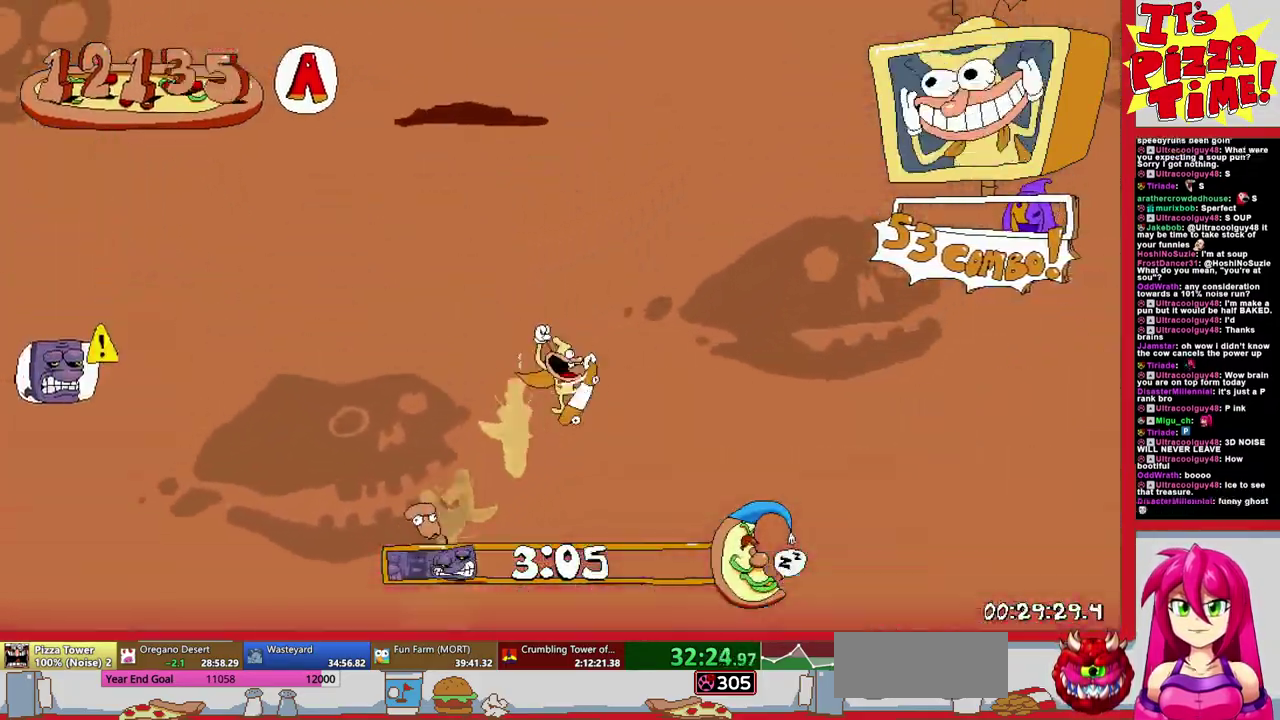
{"buttons": ["L1", "R1"], "events": [[133, "Y", "down"], [217, "Y", "up"], [267, "DPAD_DOWN", "up"], [333, "L1", "down"], [417, "DPAD_RIGHT", "up"]]}
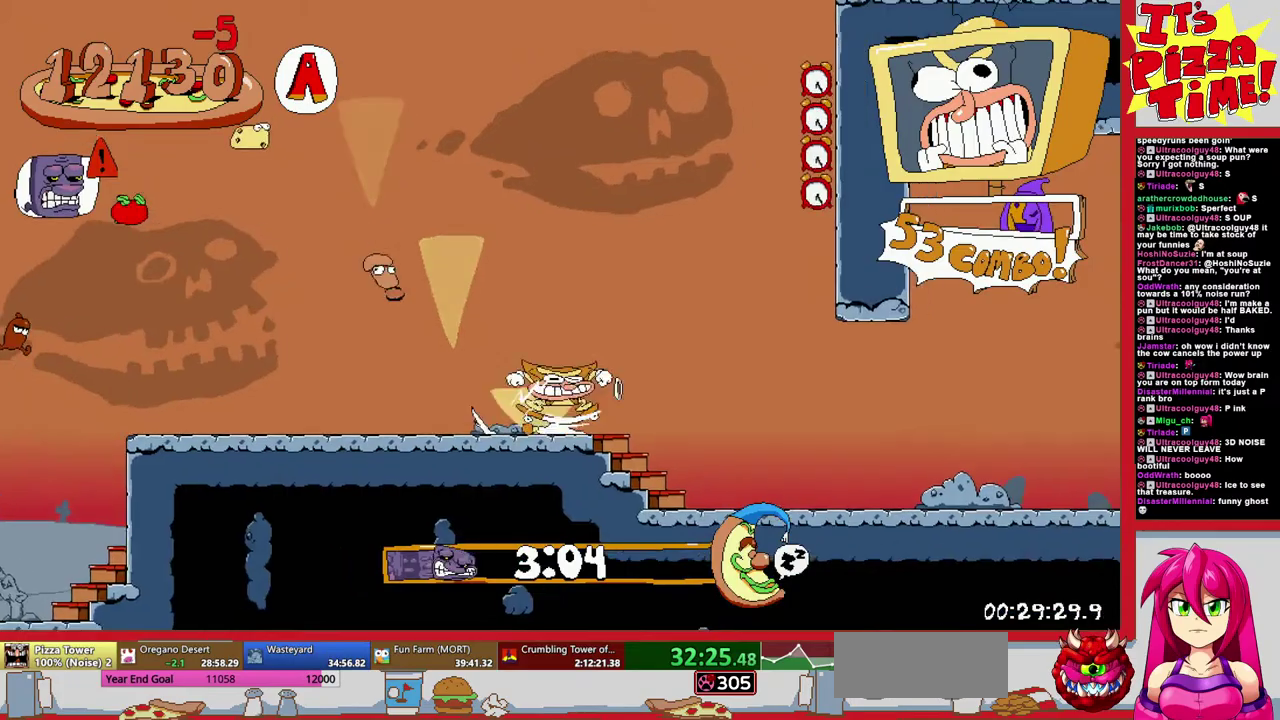
{"buttons": [], "events": [[33, "DPAD_LEFT", "down"], [83, "R1", "up"], [100, "L1", "up"], [250, "DPAD_LEFT", "up"]]}
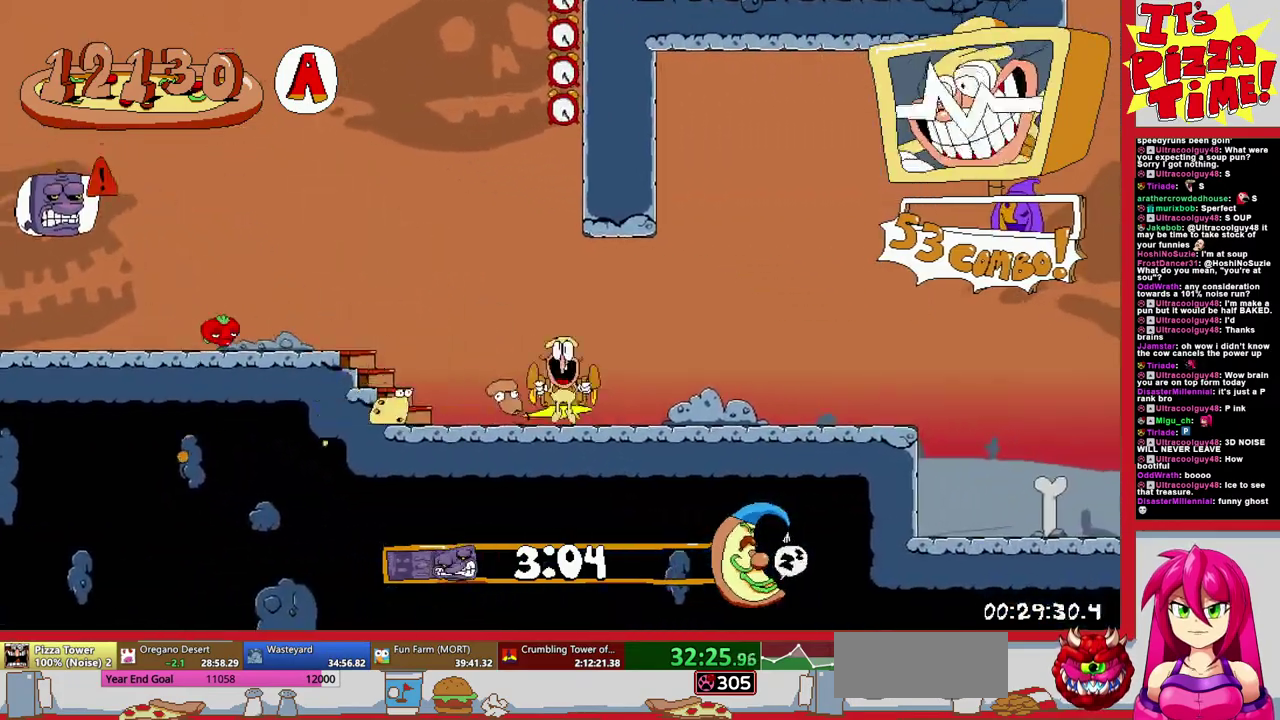
{"buttons": ["R1", "DPAD_RIGHT"], "events": [[200, "DPAD_RIGHT", "down"], [217, "Y", "down"], [267, "R1", "down"], [283, "Y", "up"]]}
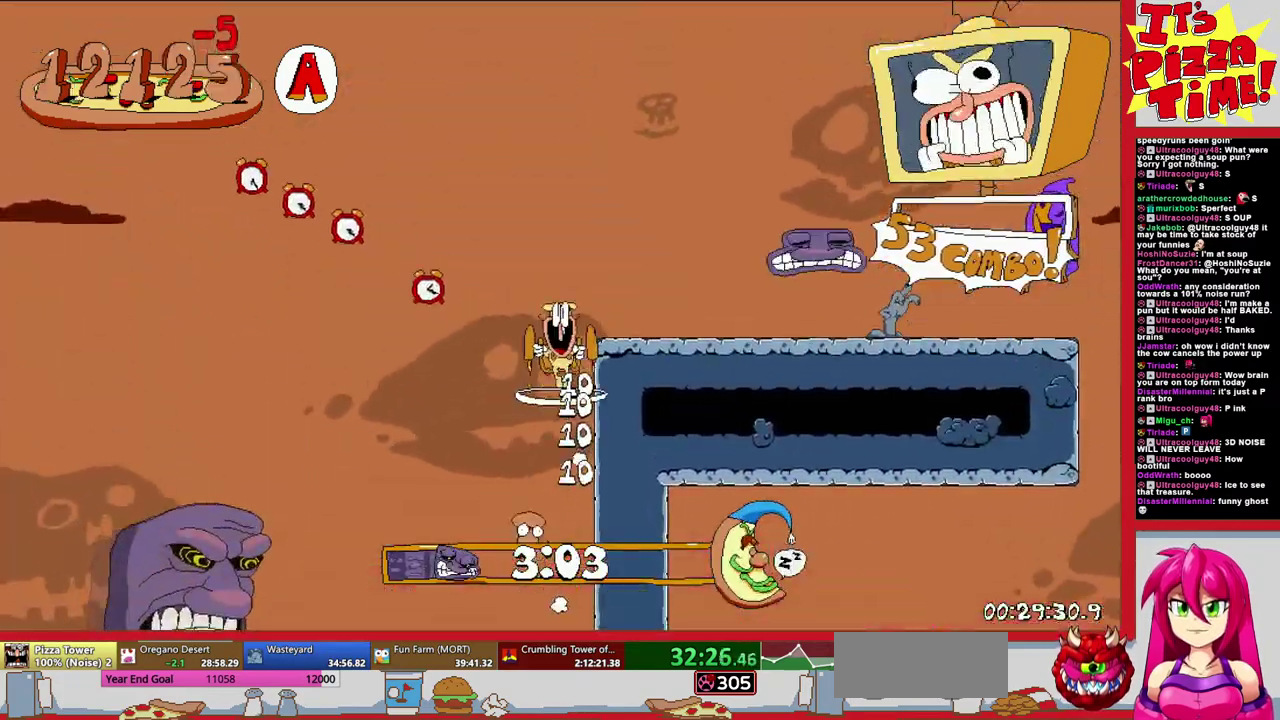
{"buttons": ["B", "R1", "DPAD_RIGHT"], "events": [[433, "B", "down"]]}
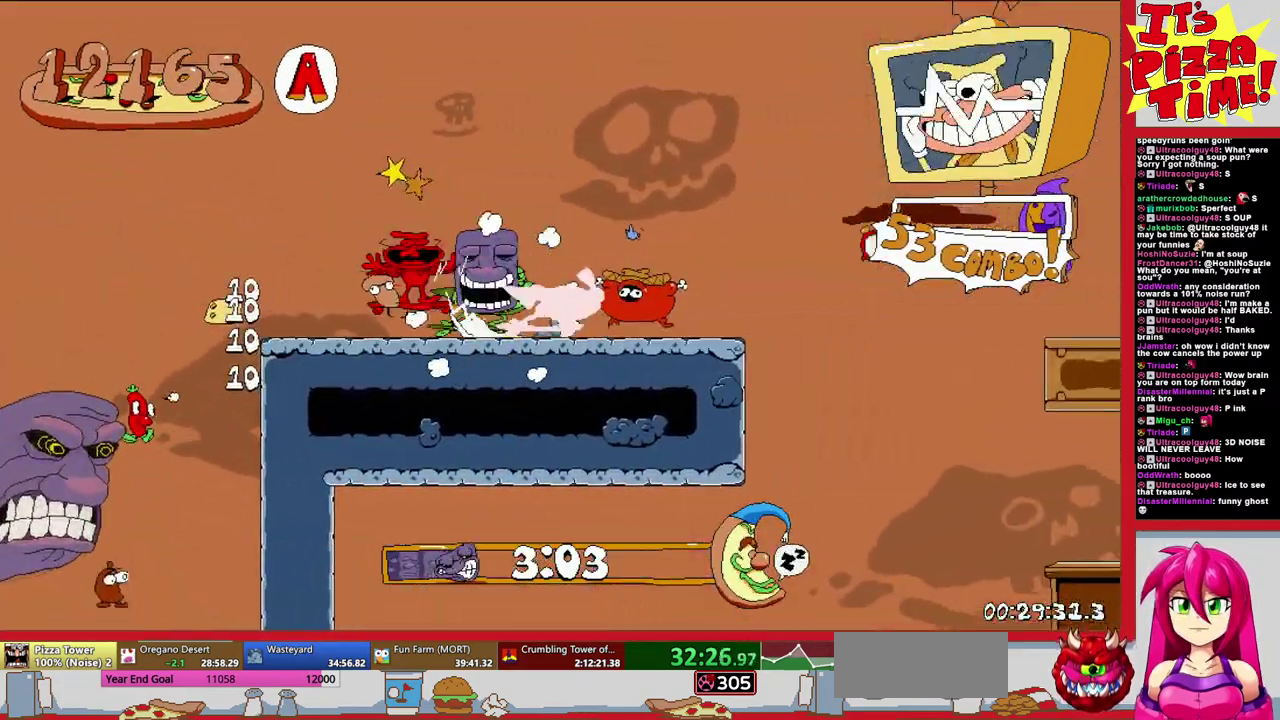
{"buttons": ["R1", "DPAD_RIGHT"], "events": [[50, "B", "up"]]}
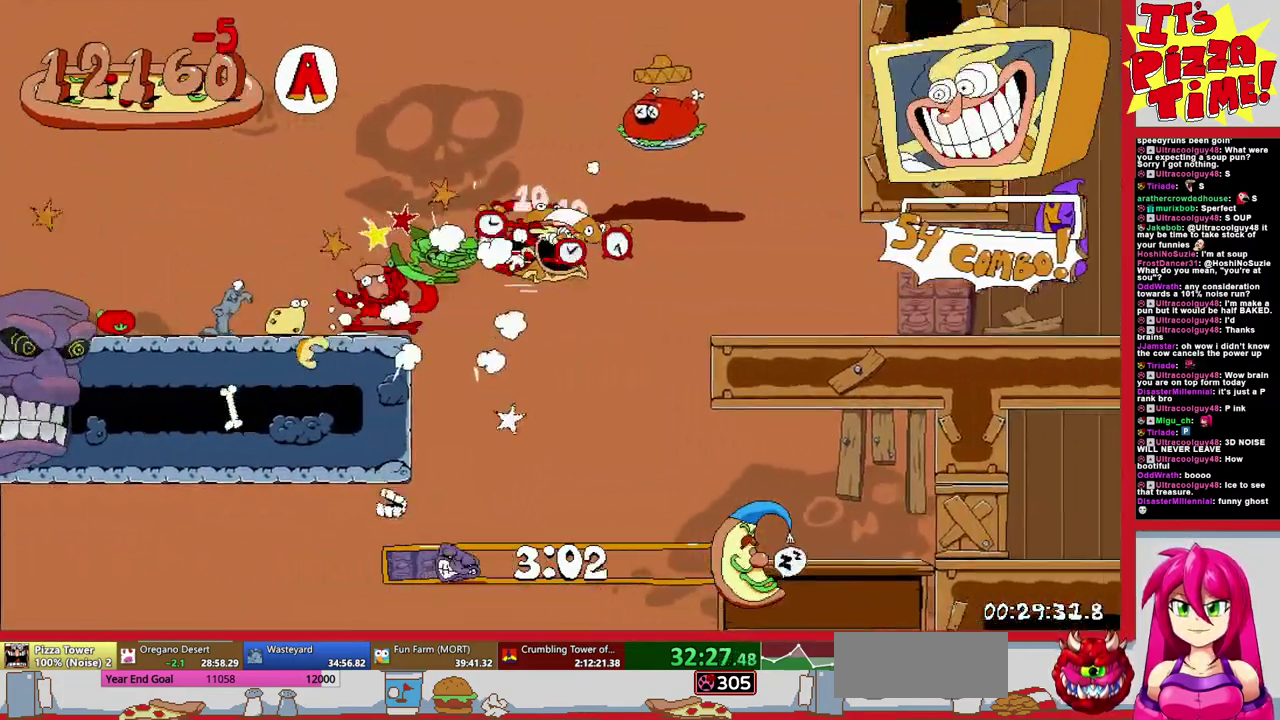
{"buttons": ["R1", "DPAD_UP", "DPAD_RIGHT"], "events": [[250, "DPAD_UP", "down"]]}
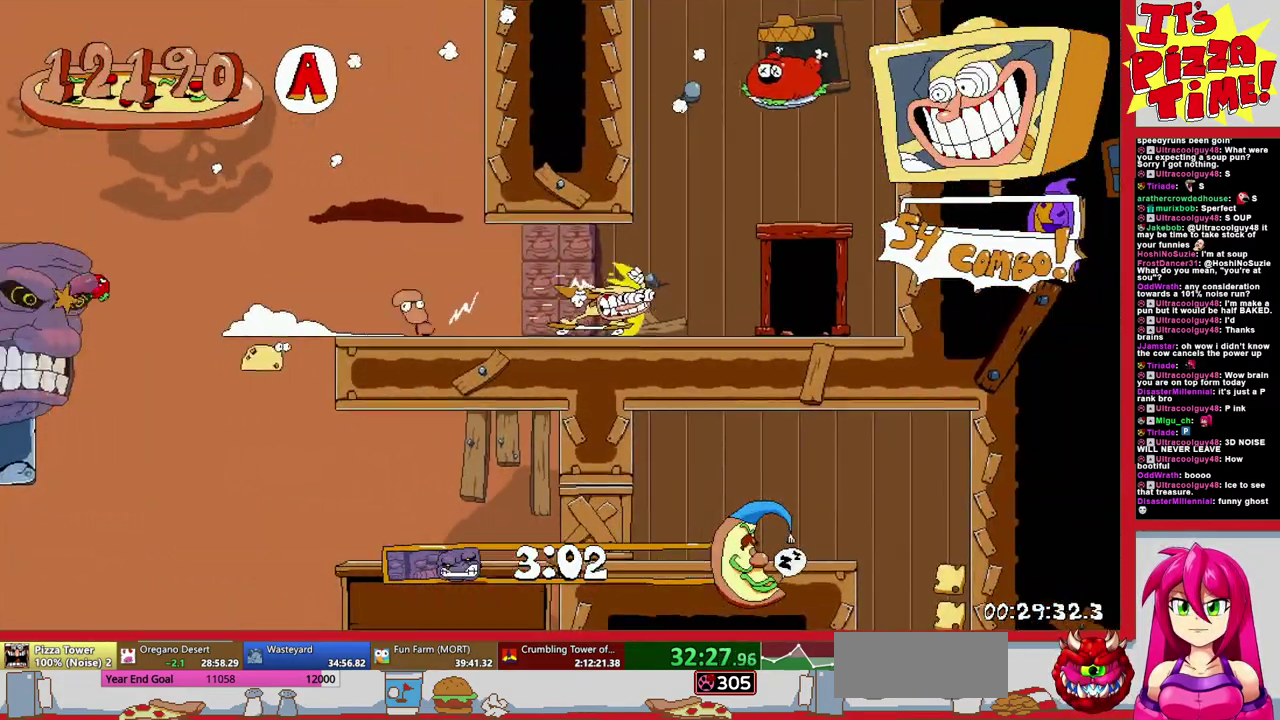
{"buttons": ["DPAD_RIGHT"], "events": [[117, "R1", "up"], [133, "DPAD_RIGHT", "up"], [133, "DPAD_UP", "up"], [300, "DPAD_RIGHT", "down"]]}
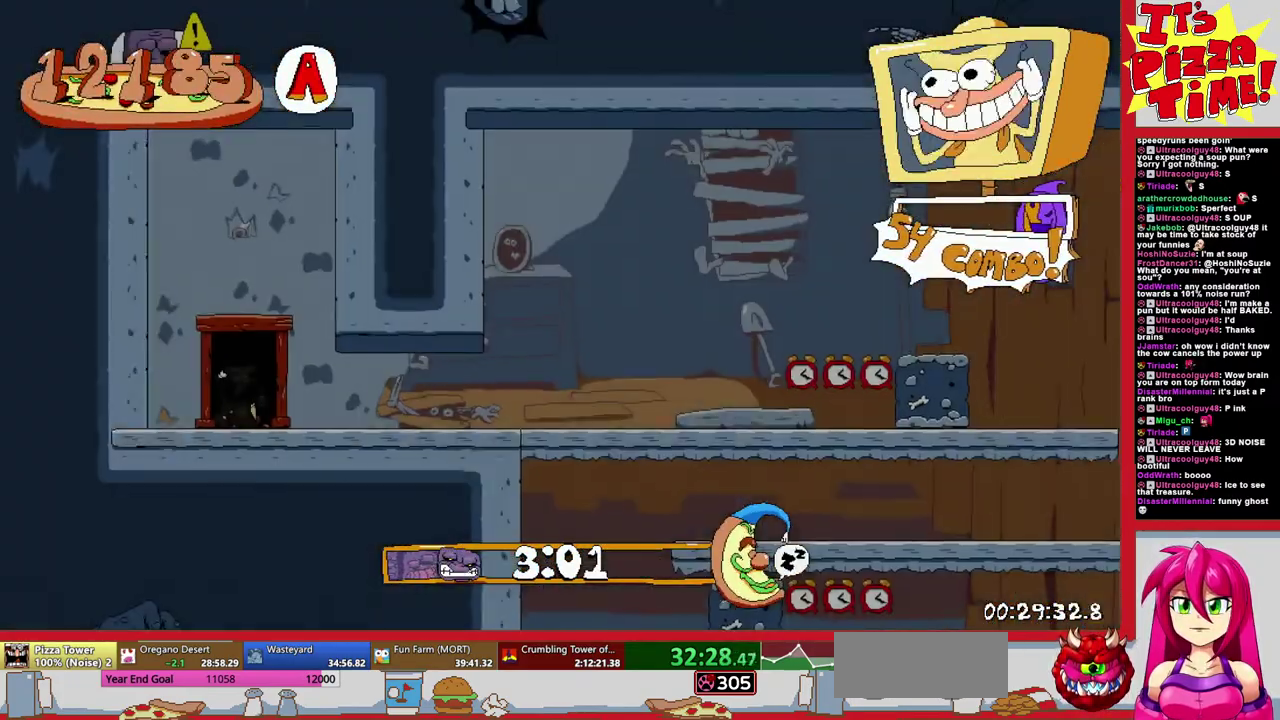
{"buttons": ["R1", "DPAD_DOWN", "DPAD_RIGHT"], "events": [[383, "Y", "down"], [400, "DPAD_DOWN", "down"], [467, "R1", "down"], [500, "Y", "up"]]}
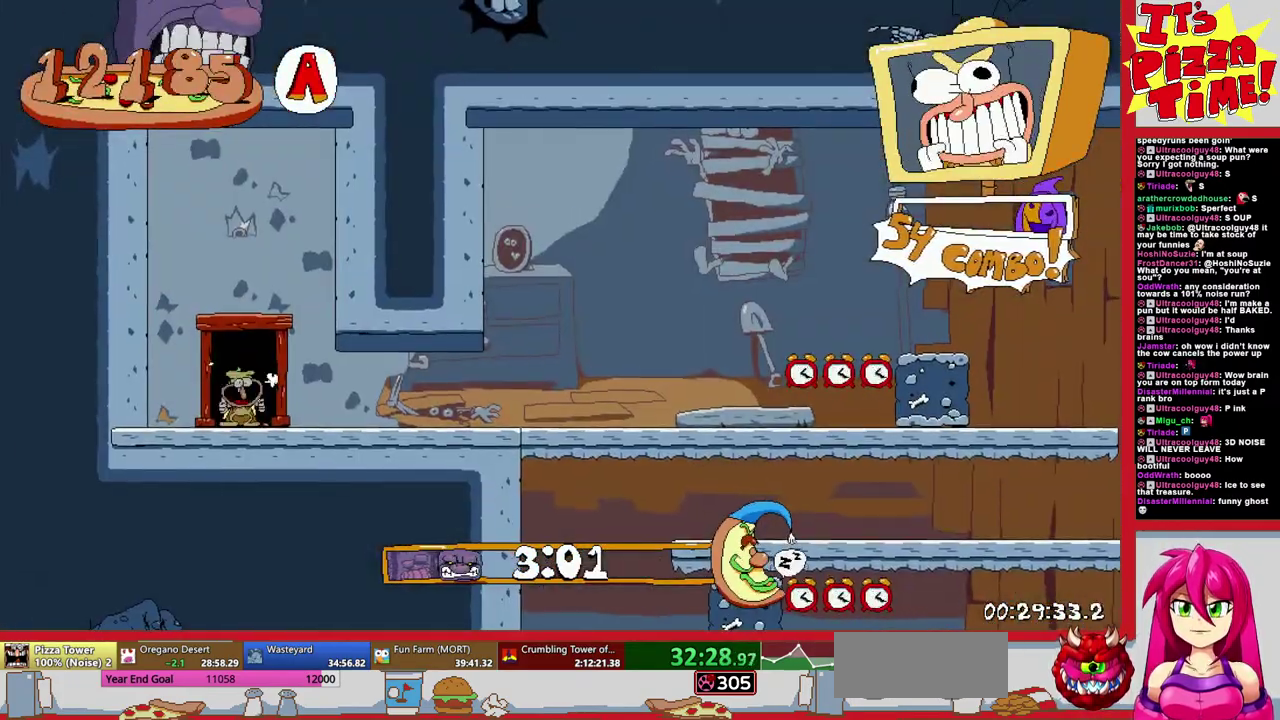
{"buttons": ["R1", "DPAD_RIGHT"], "events": [[133, "DPAD_DOWN", "up"]]}
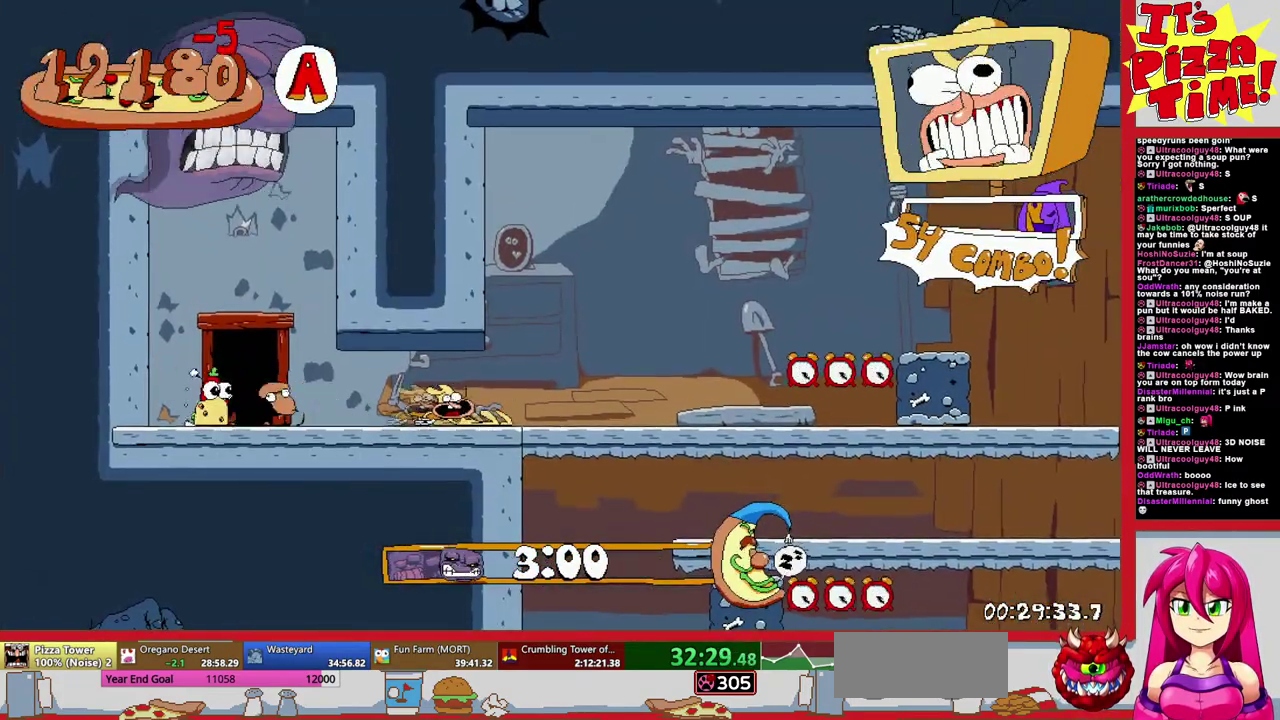
{"buttons": ["R1", "DPAD_DOWN"], "events": [[450, "DPAD_DOWN", "down"], [483, "DPAD_RIGHT", "up"]]}